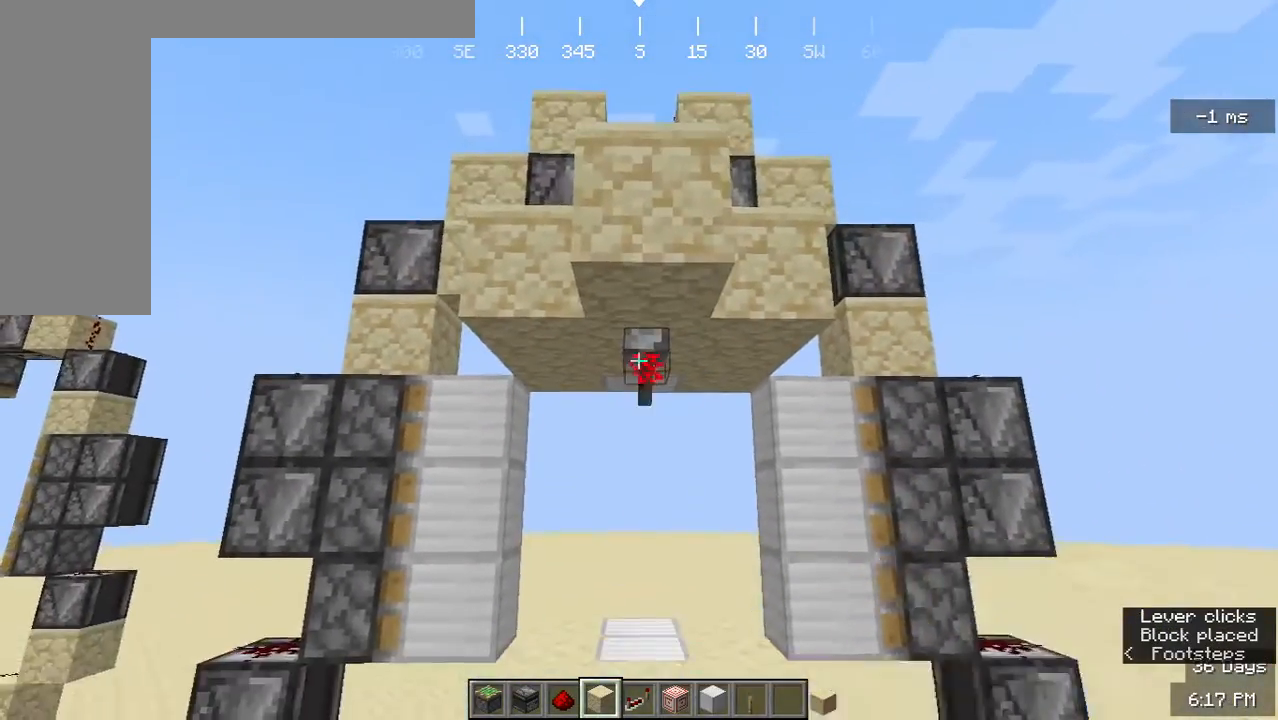
Gameplay with keyboard and mouse; each line is a JSON object with the keys and mouse buttons held at the frame after it. "events" lists presses ("down") and releases ("up") of "a", "d", "s", "w", "mouse_left" and "mouse_right" between this image and that frame as [ms after this image, input, new state], when the widget could be followed in between. "mouse_left", "mouse_right" = the "left", "right" buttons of the "mouse" list. No other keys are recorded. Fast repeated clicks can show as one long hold. Mouse movement is not recorded.
{"keys": [], "mouse": [], "events": [[100, "mouse_right", "up"]]}
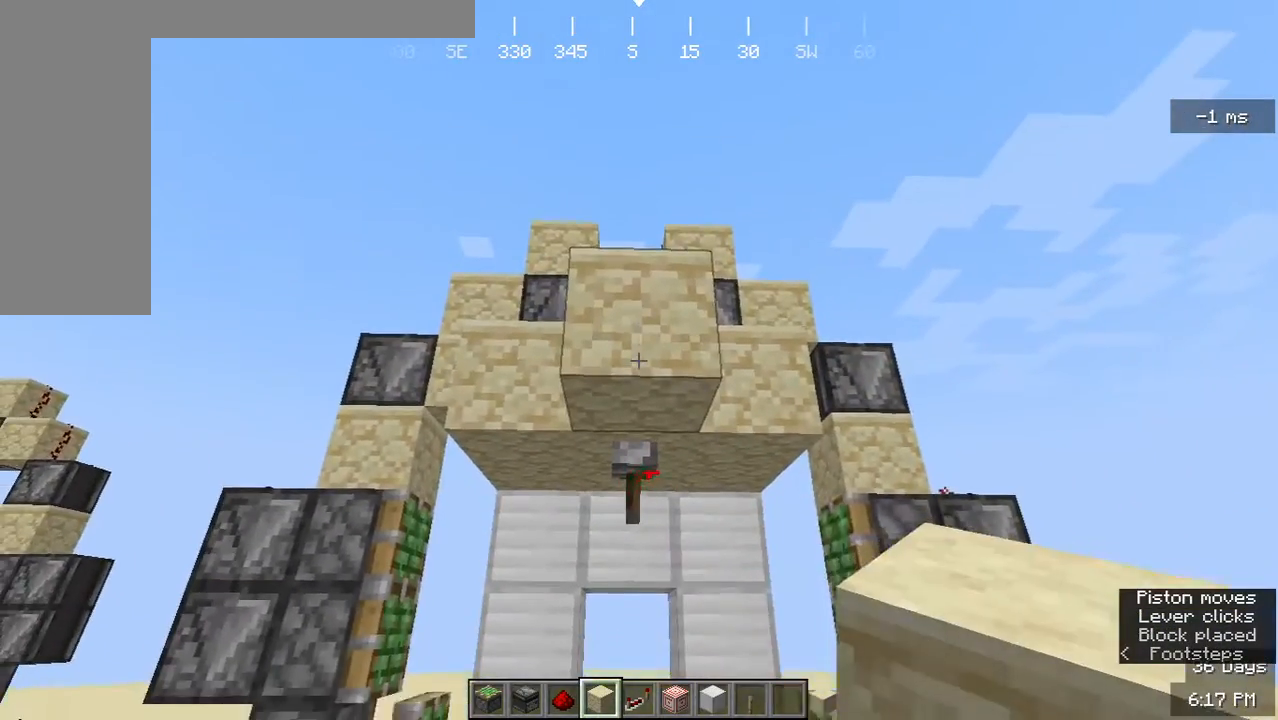
{"keys": ["s"], "mouse": [], "events": [[233, "mouse_left", "down"], [233, "s", "down"], [400, "mouse_left", "up"]]}
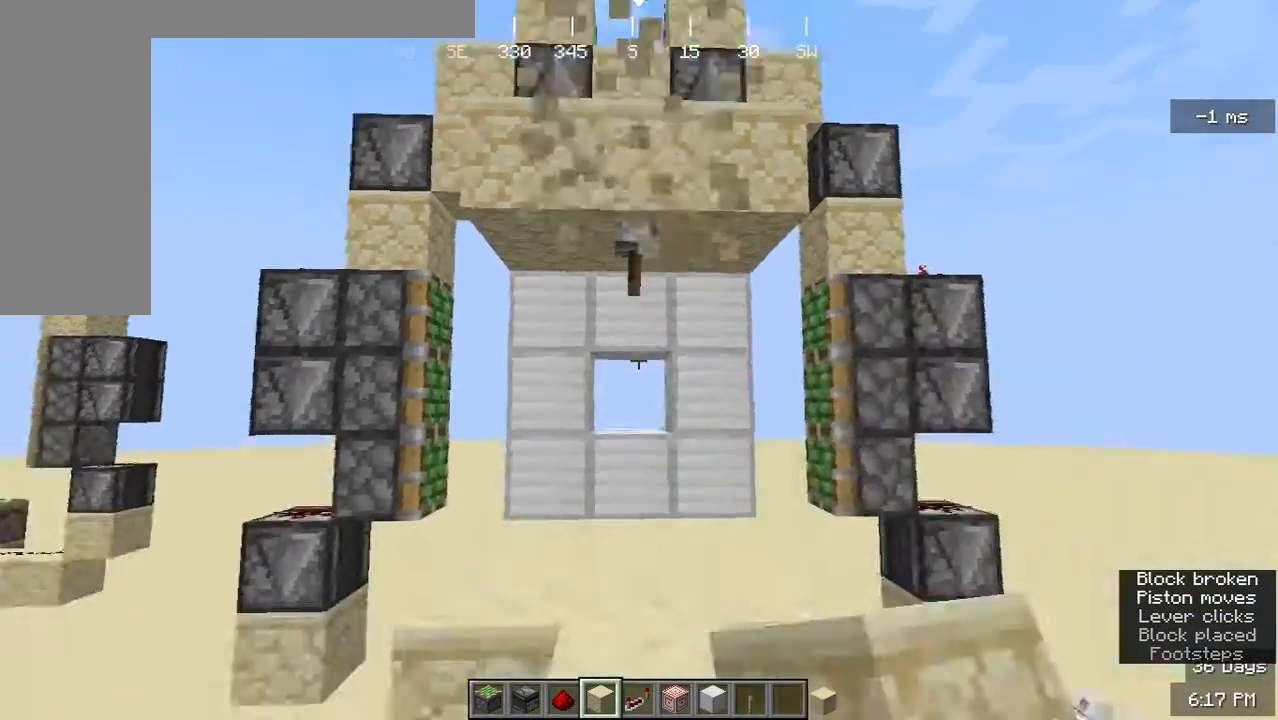
{"keys": ["s"], "mouse": [], "events": []}
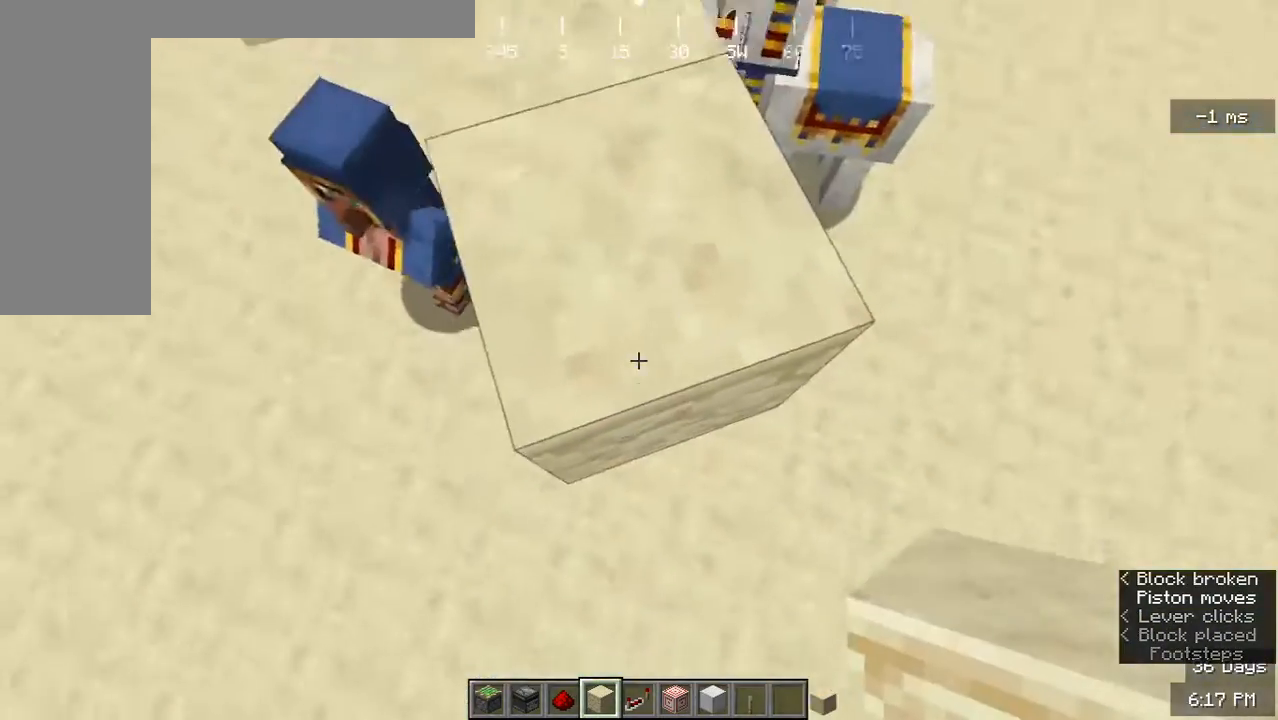
{"keys": ["s"], "mouse": [], "events": [[100, "d", "down"], [300, "mouse_right", "down"], [400, "d", "up"], [467, "mouse_right", "up"]]}
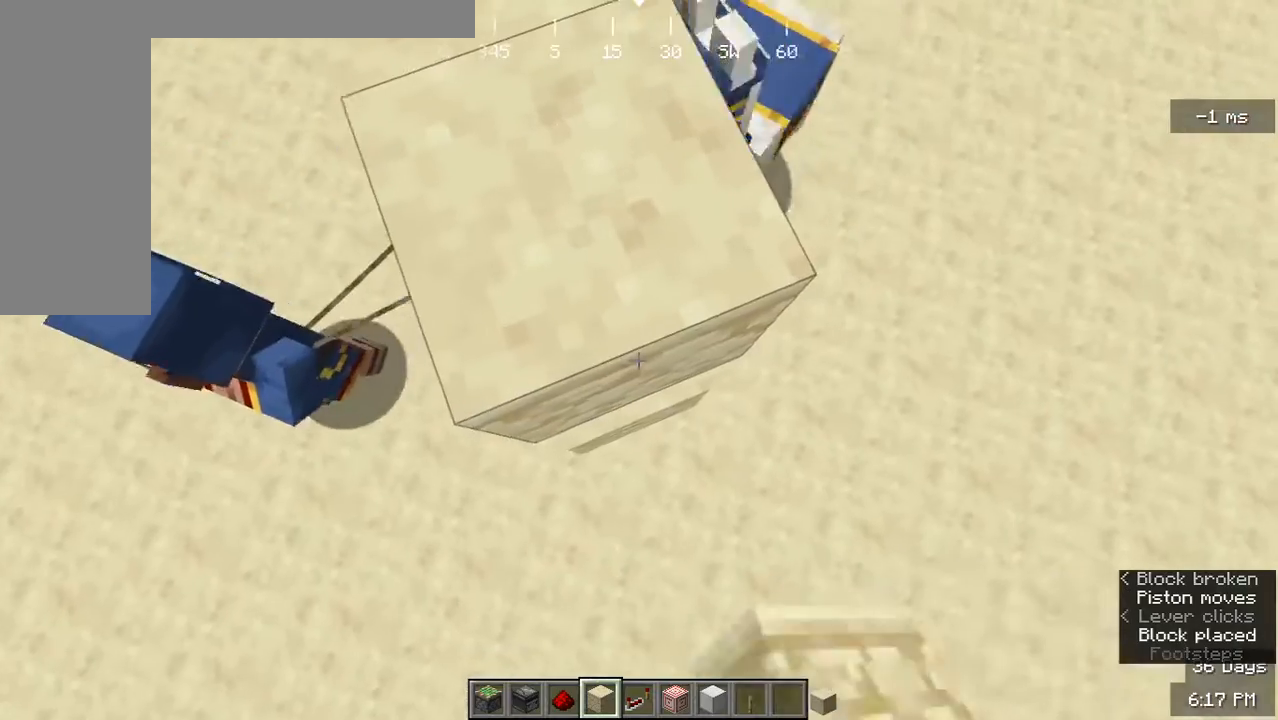
{"keys": ["d", "s"], "mouse": [], "events": [[300, "mouse_right", "down"], [433, "d", "down"], [433, "mouse_right", "up"]]}
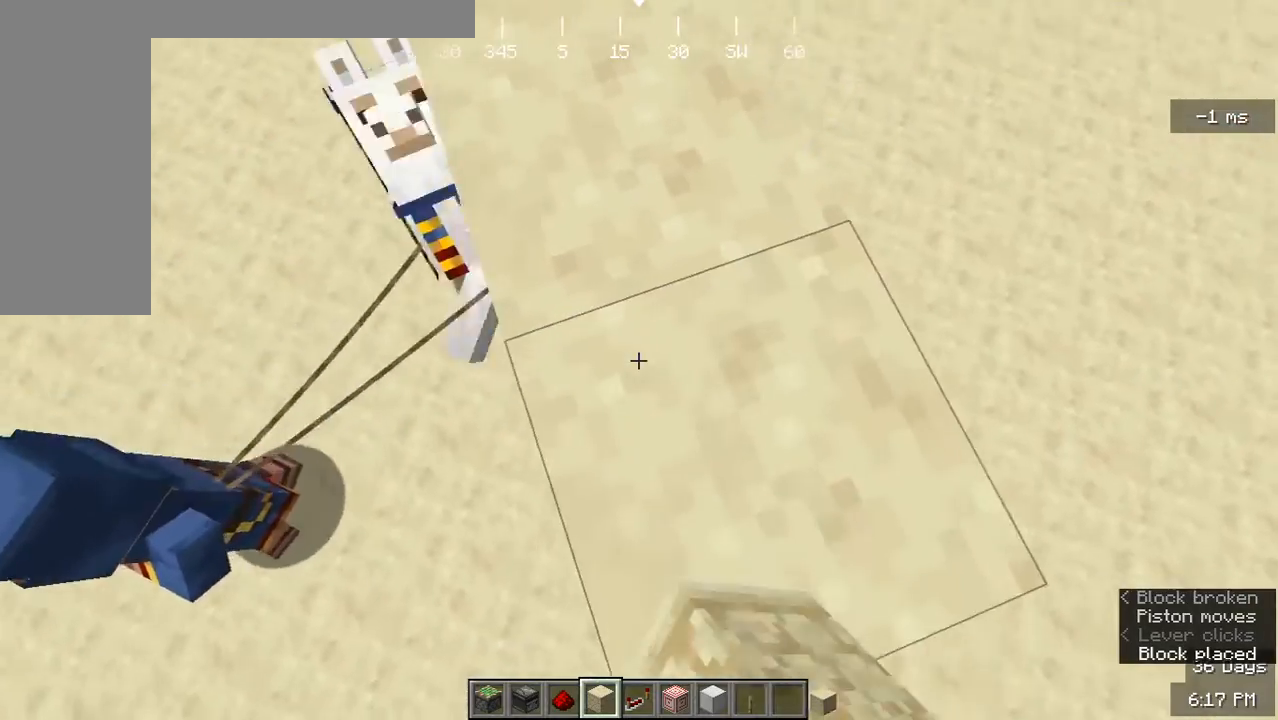
{"keys": [], "mouse": [], "events": [[167, "d", "up"], [233, "s", "up"]]}
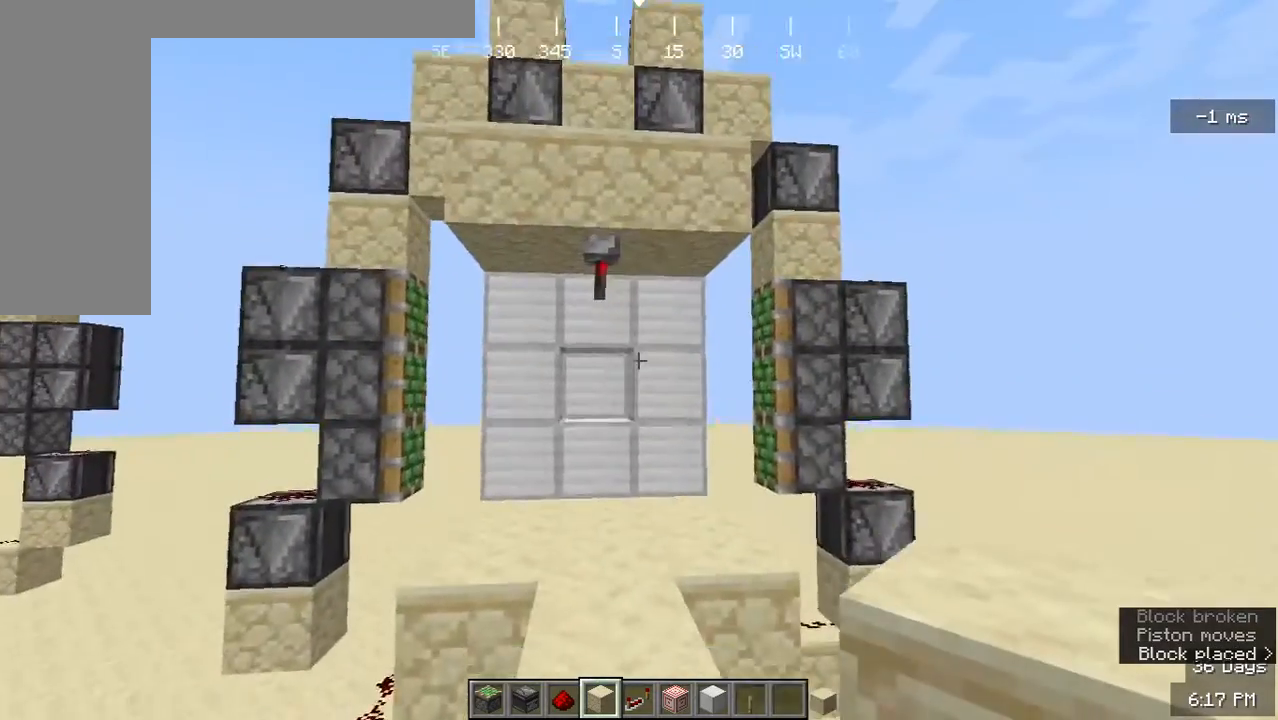
{"keys": [], "mouse": [], "events": []}
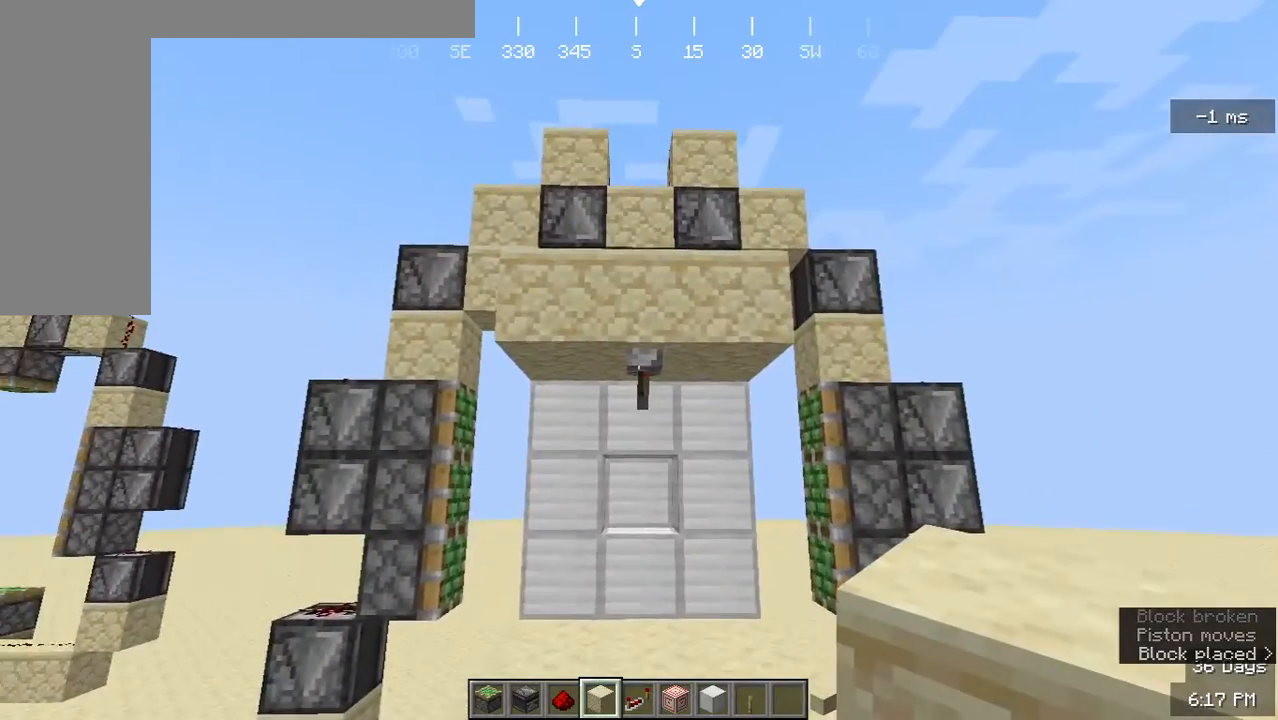
{"keys": [], "mouse": [], "events": [[300, "w", "down"], [400, "w", "up"]]}
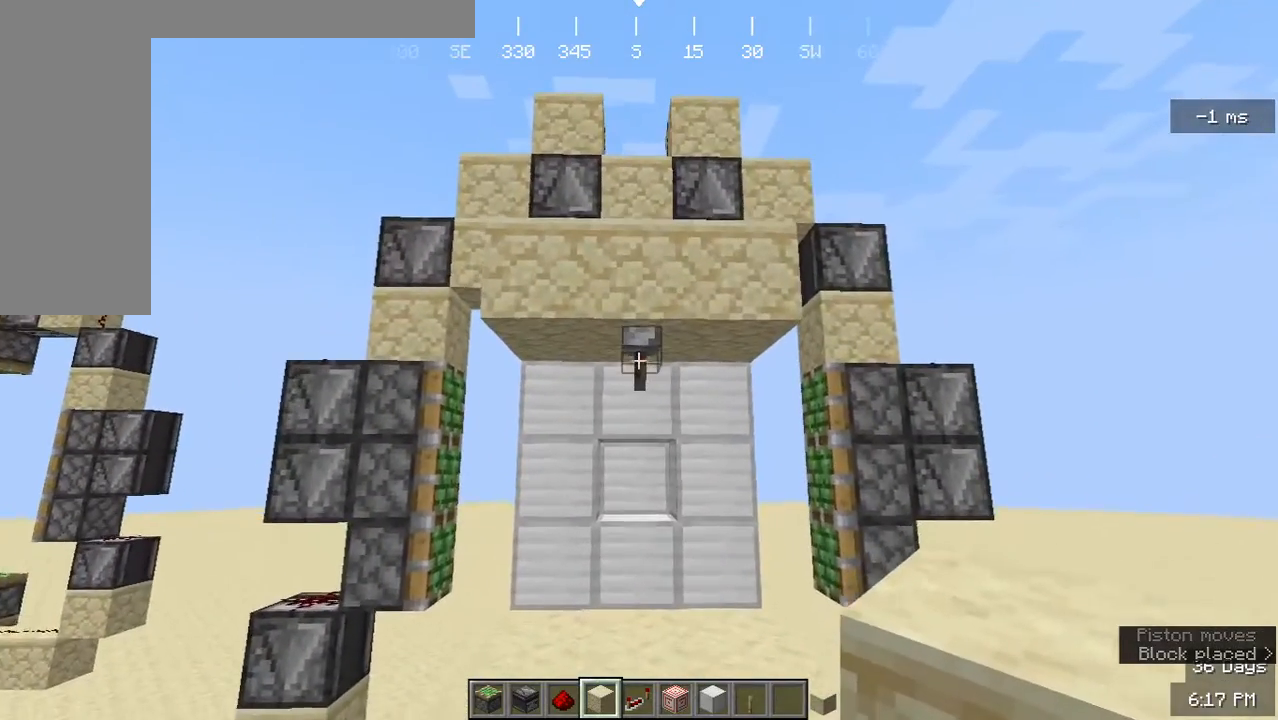
{"keys": [], "mouse": [], "events": []}
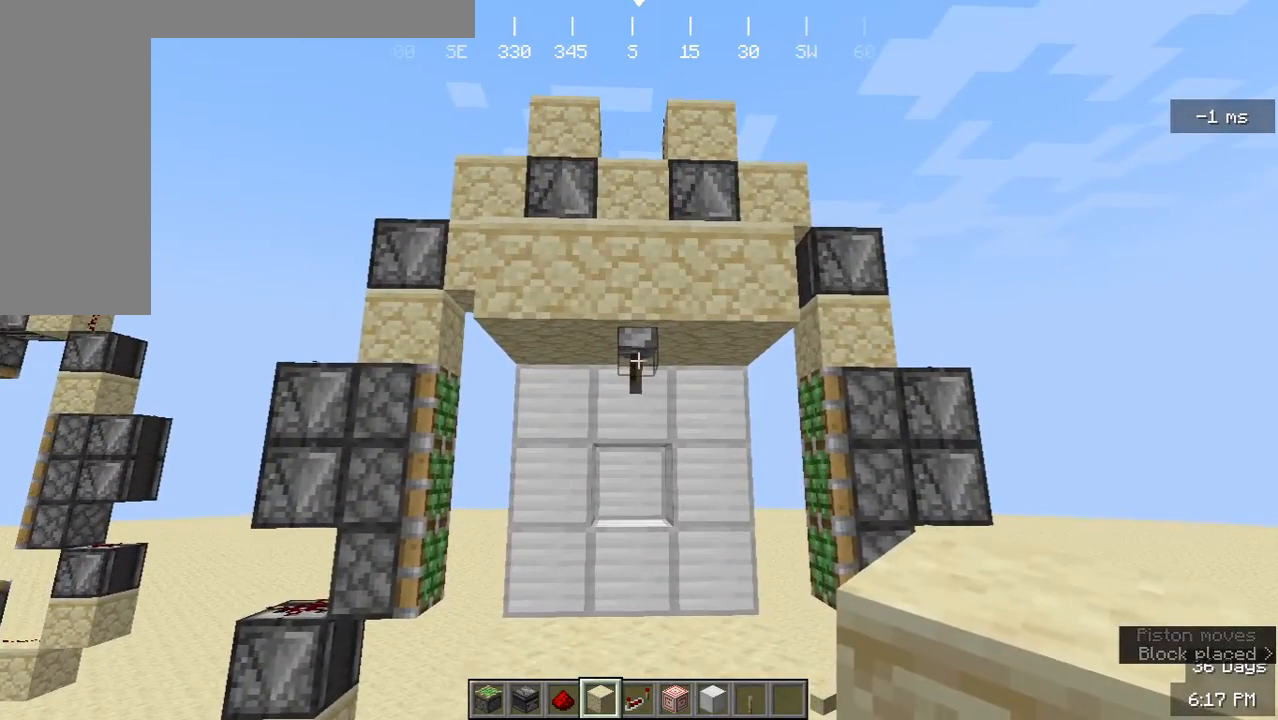
{"keys": [], "mouse": [], "events": [[267, "mouse_right", "down"], [367, "mouse_right", "up"]]}
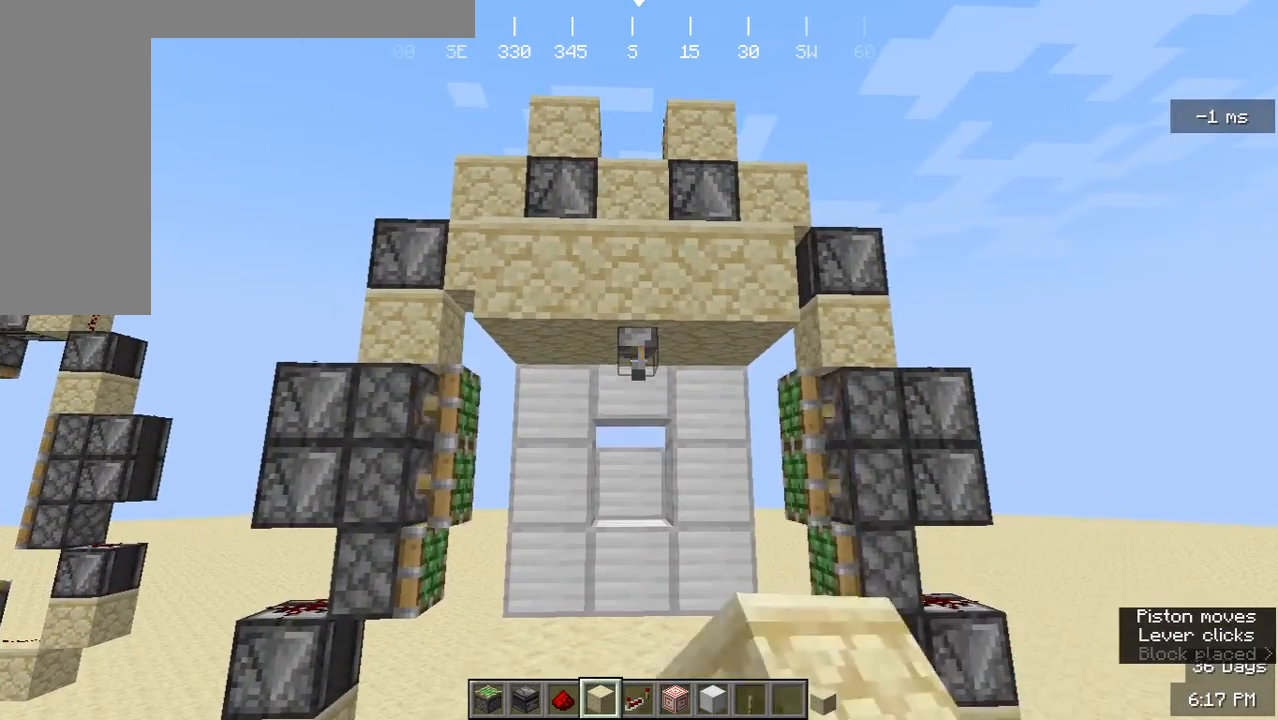
{"keys": ["w"], "mouse": [], "events": [[33, "w", "down"]]}
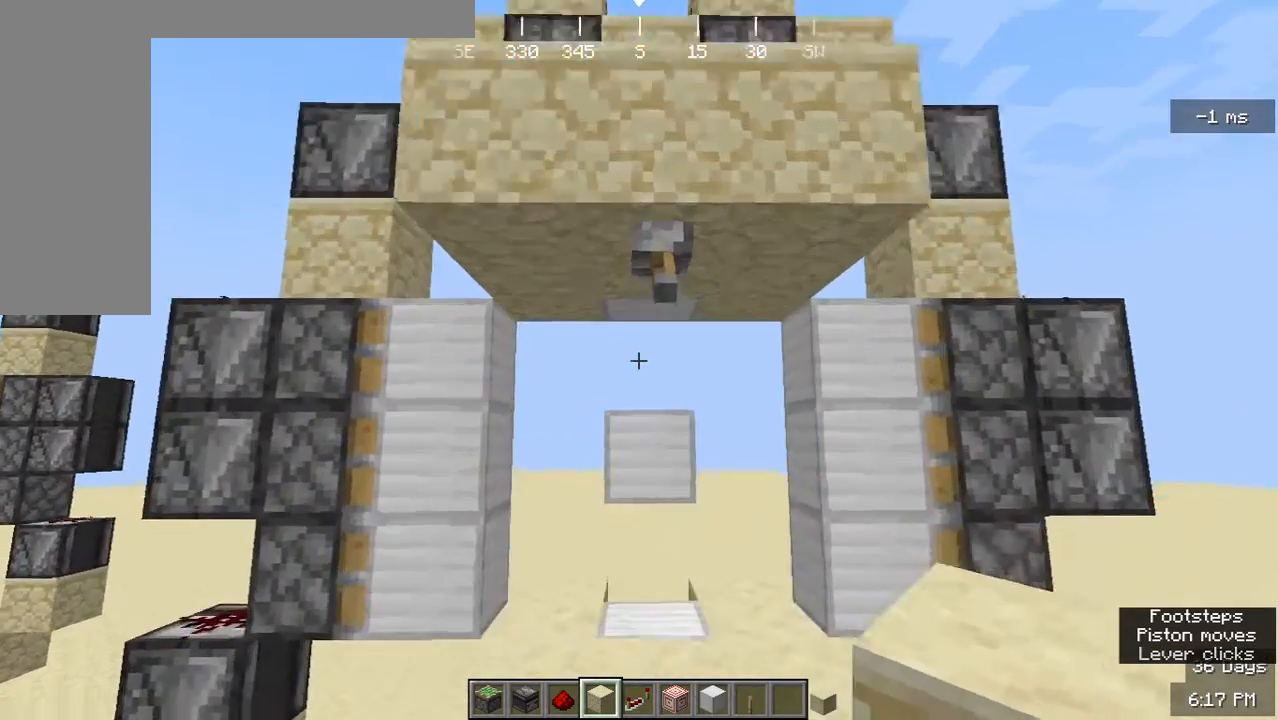
{"keys": ["w"], "mouse": [], "events": []}
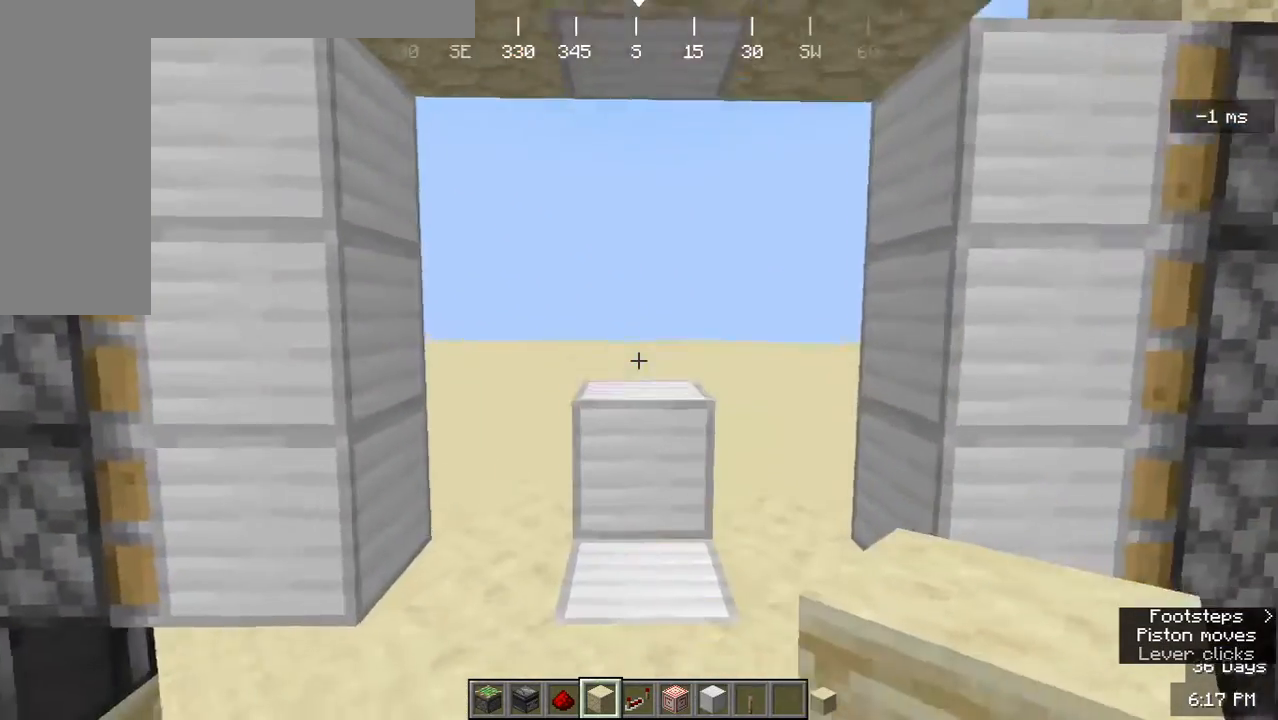
{"keys": ["w"], "mouse": [], "events": []}
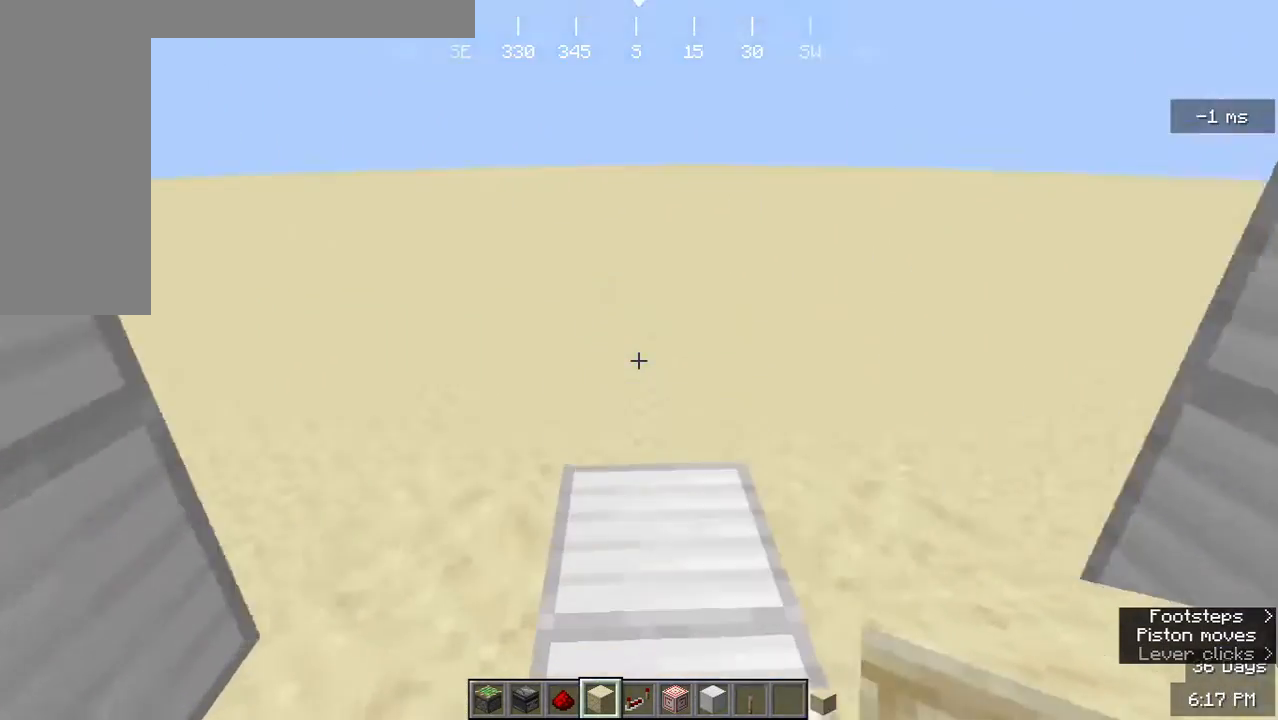
{"keys": ["w"], "mouse": [], "events": []}
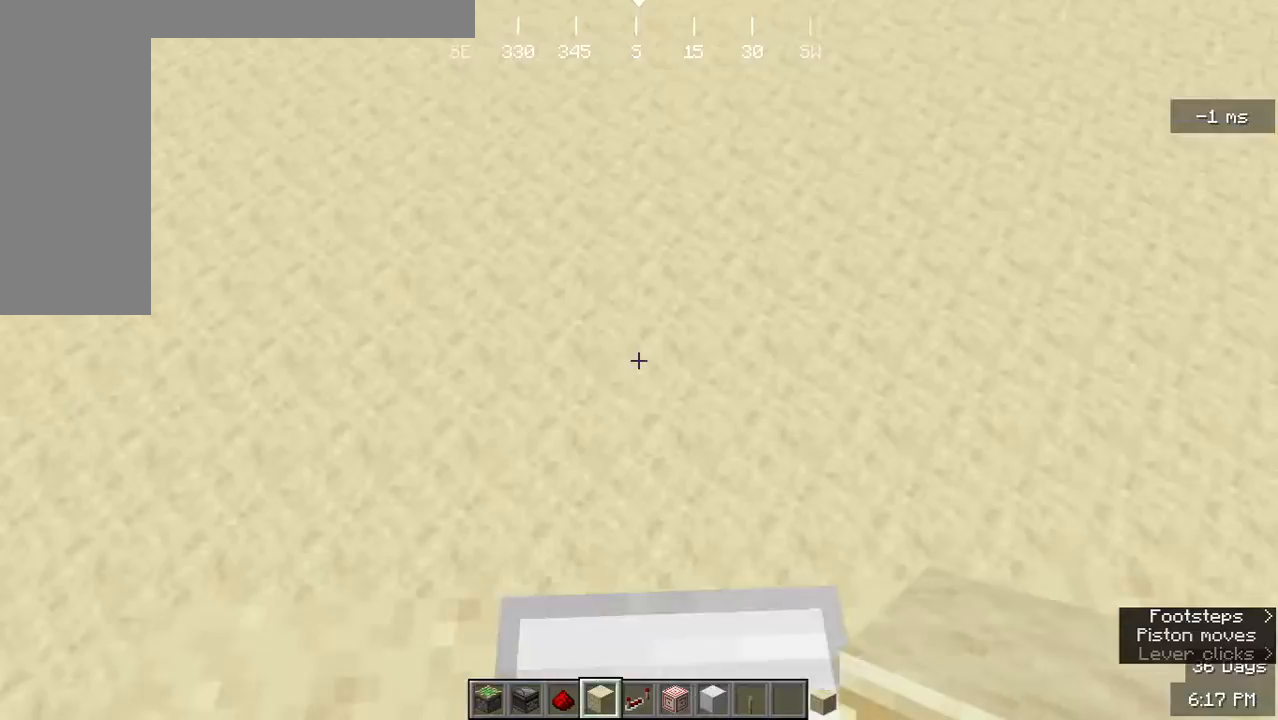
{"keys": [], "mouse": [], "events": [[100, "w", "up"]]}
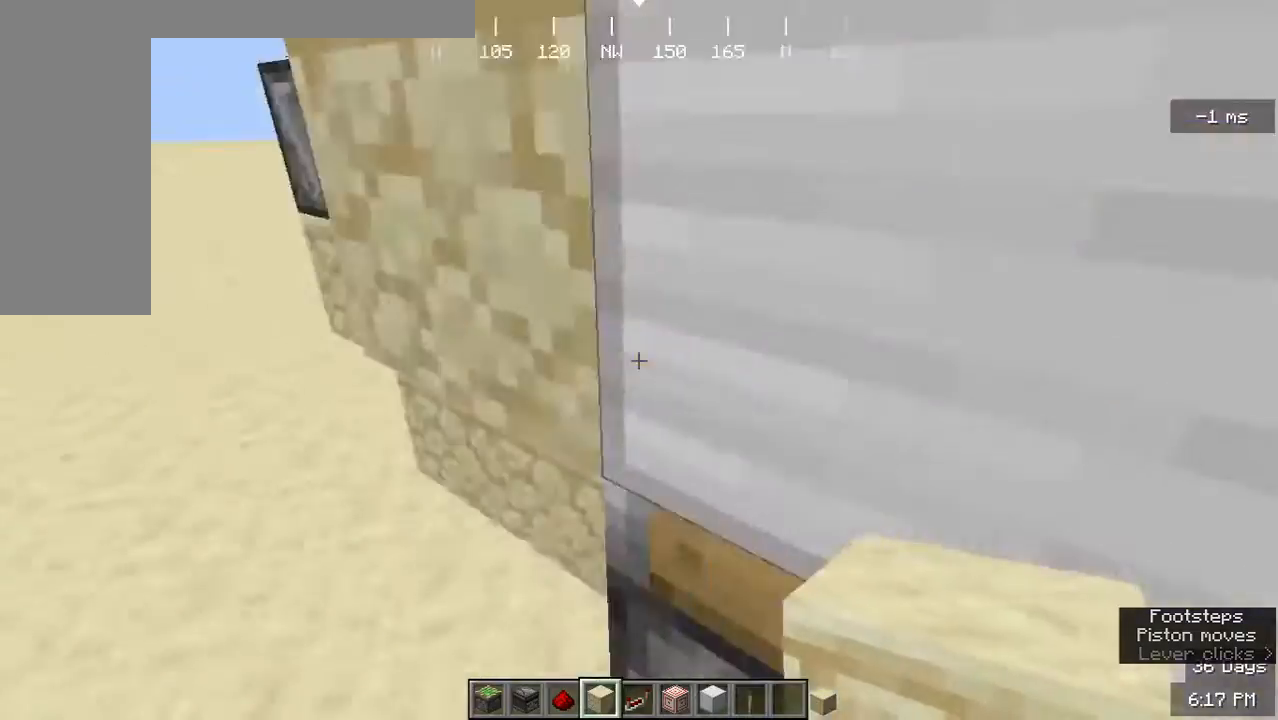
{"keys": [], "mouse": [], "events": []}
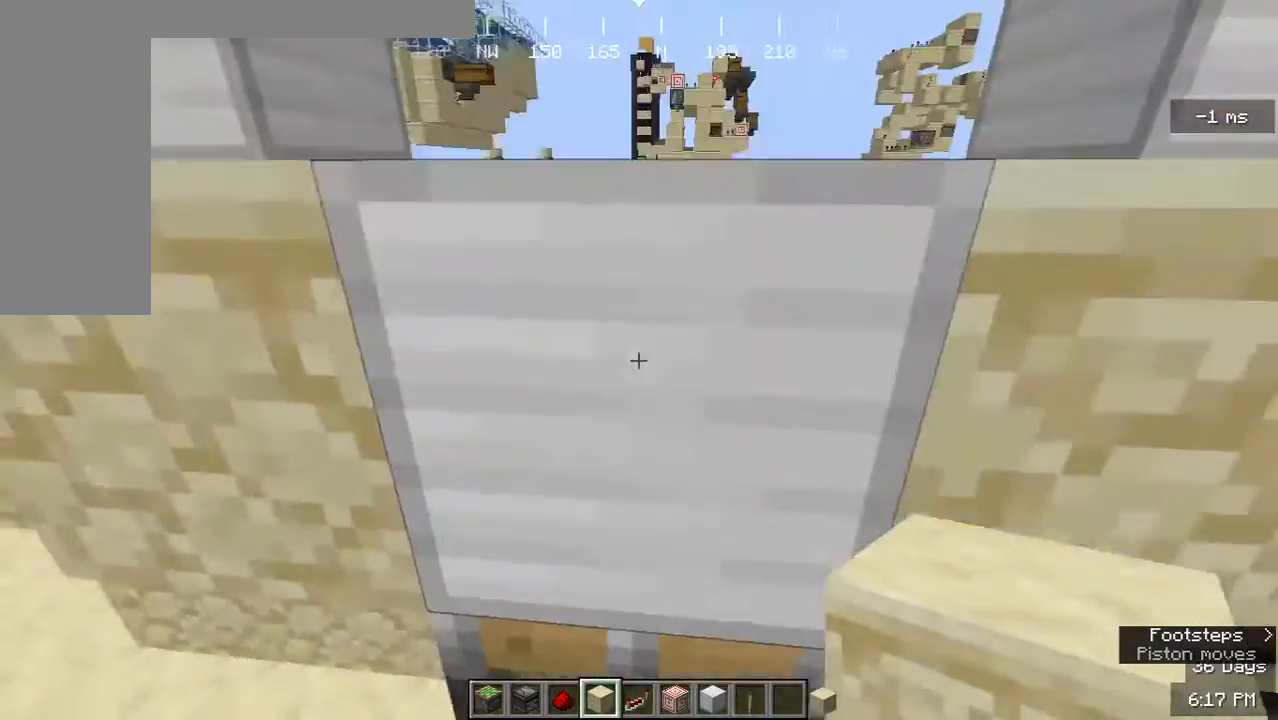
{"keys": [], "mouse": [], "events": []}
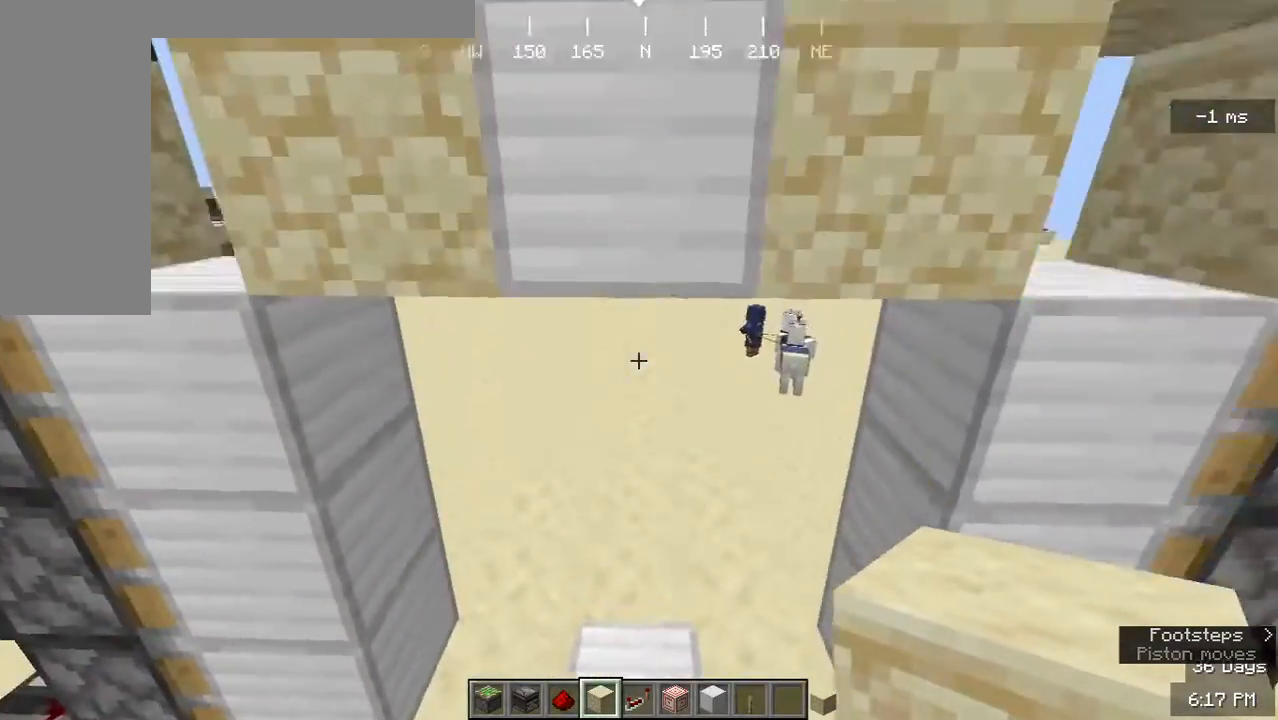
{"keys": [], "mouse": [], "events": [[33, "w", "down"], [267, "w", "up"]]}
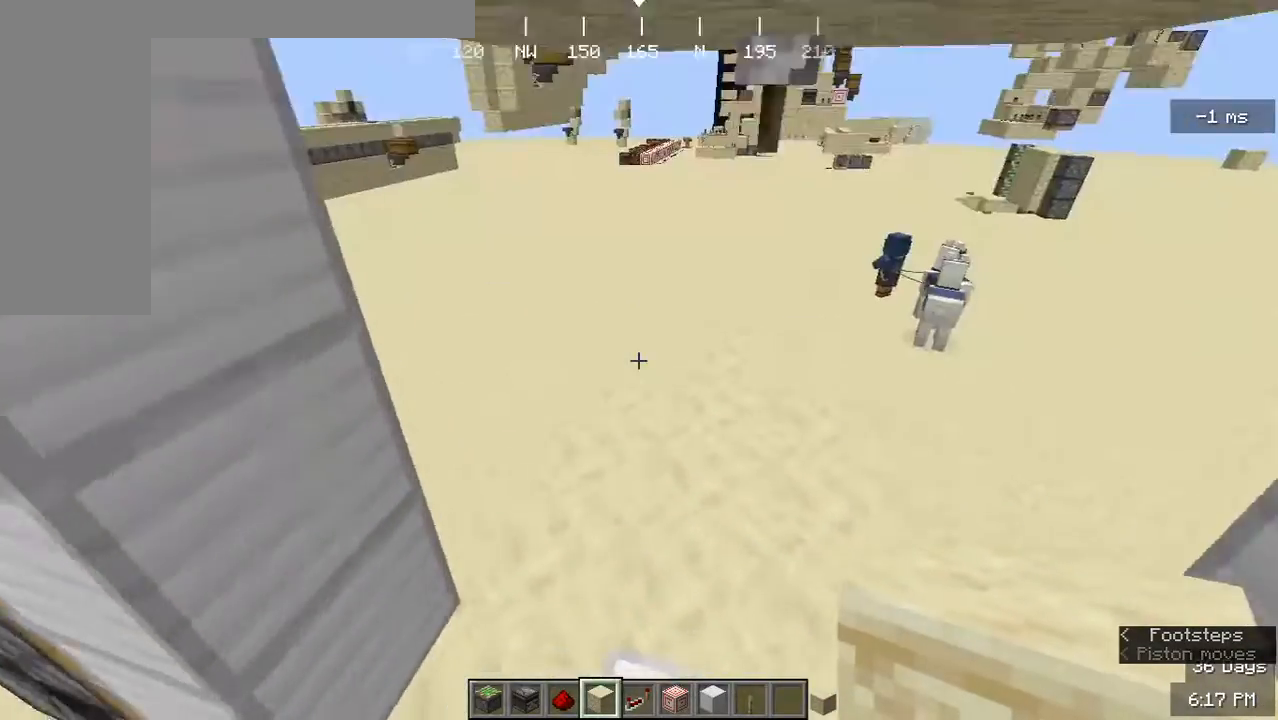
{"keys": ["s"], "mouse": [], "events": [[100, "s", "down"]]}
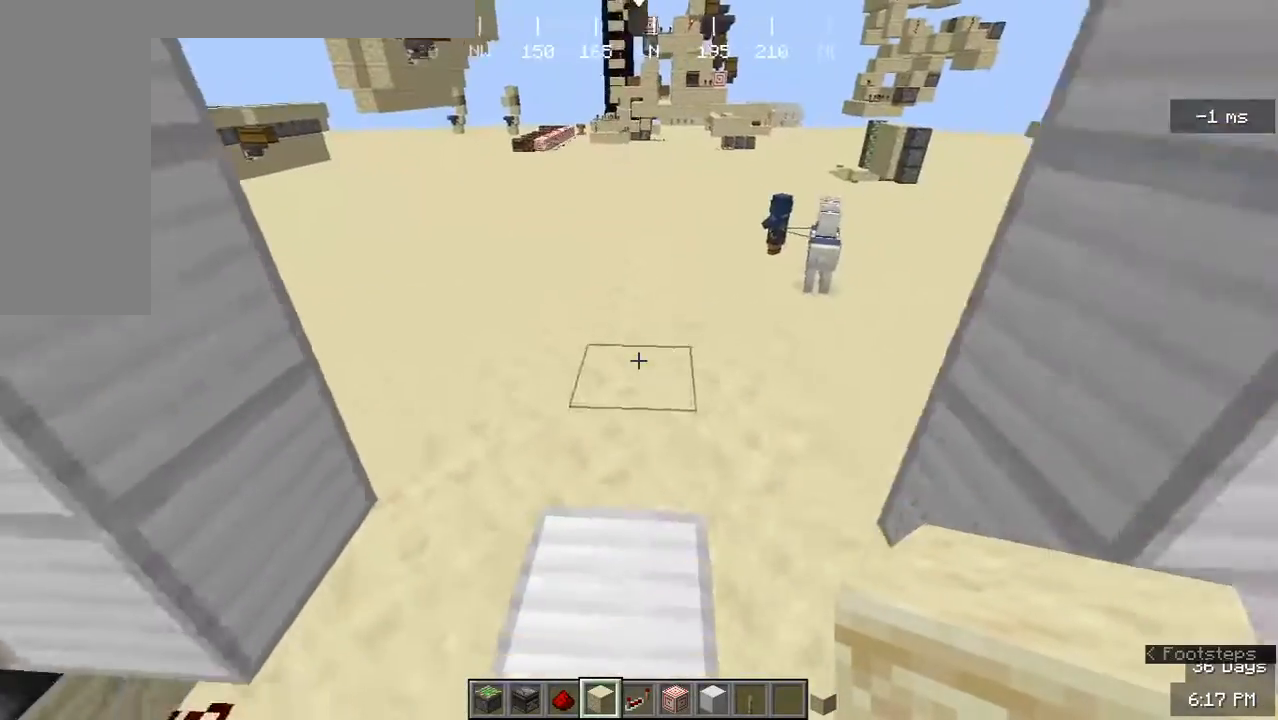
{"keys": ["a", "s"], "mouse": [], "events": [[367, "a", "down"]]}
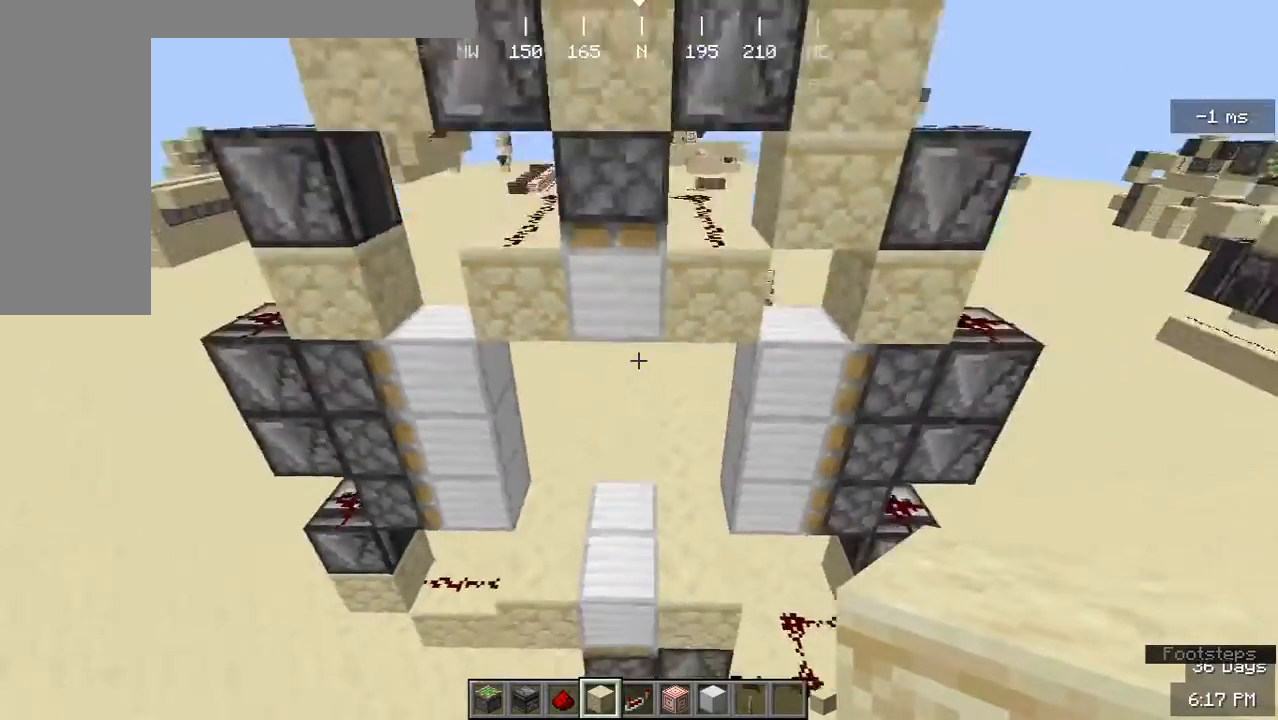
{"keys": ["a"], "mouse": [], "events": [[267, "s", "up"]]}
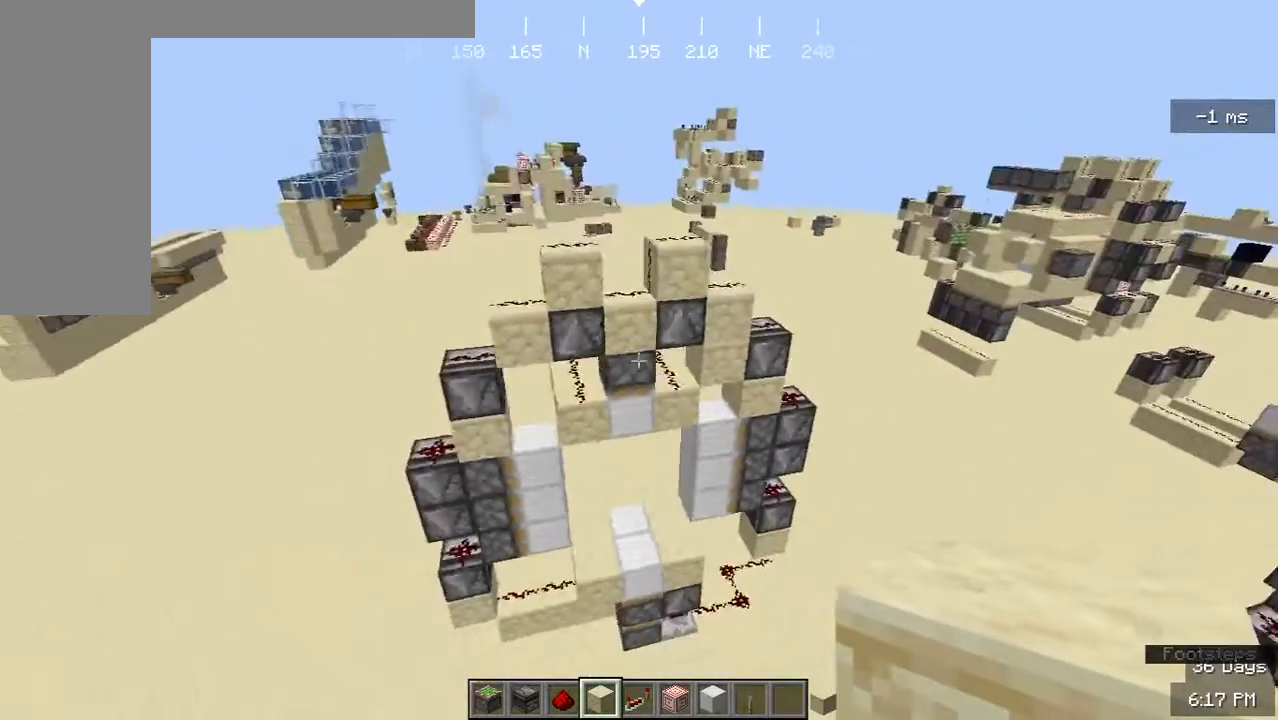
{"keys": [], "mouse": [], "events": [[467, "a", "up"]]}
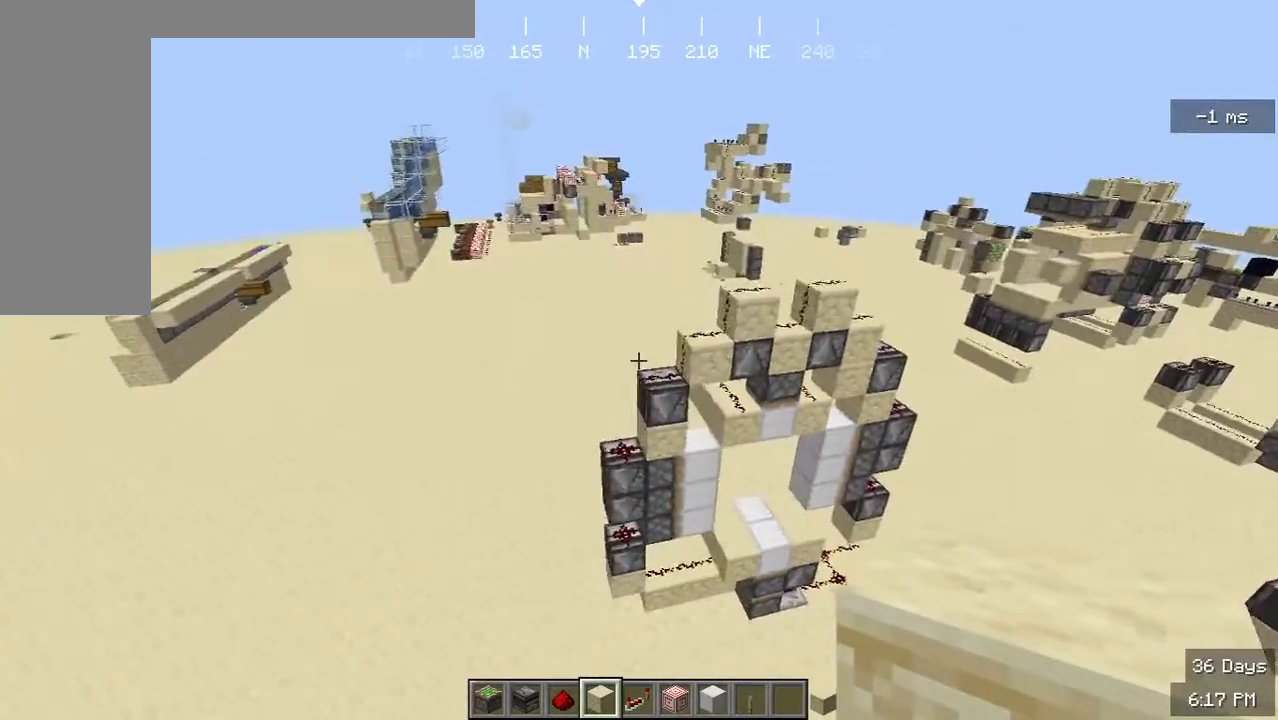
{"keys": ["d"], "mouse": ["left"], "events": [[67, "d", "down"], [300, "mouse_left", "down"]]}
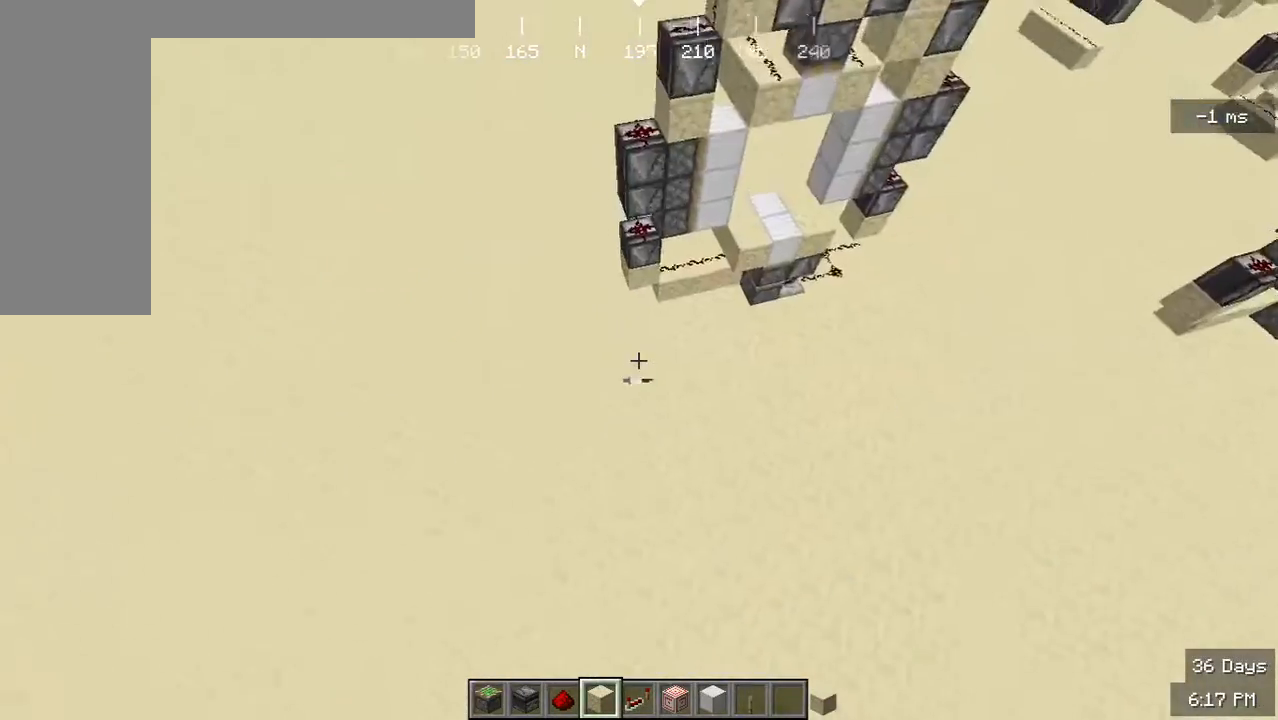
{"keys": ["w"], "mouse": [], "events": [[33, "mouse_left", "up"], [67, "d", "up"], [100, "mouse_left", "down"], [233, "mouse_left", "up"], [300, "w", "down"]]}
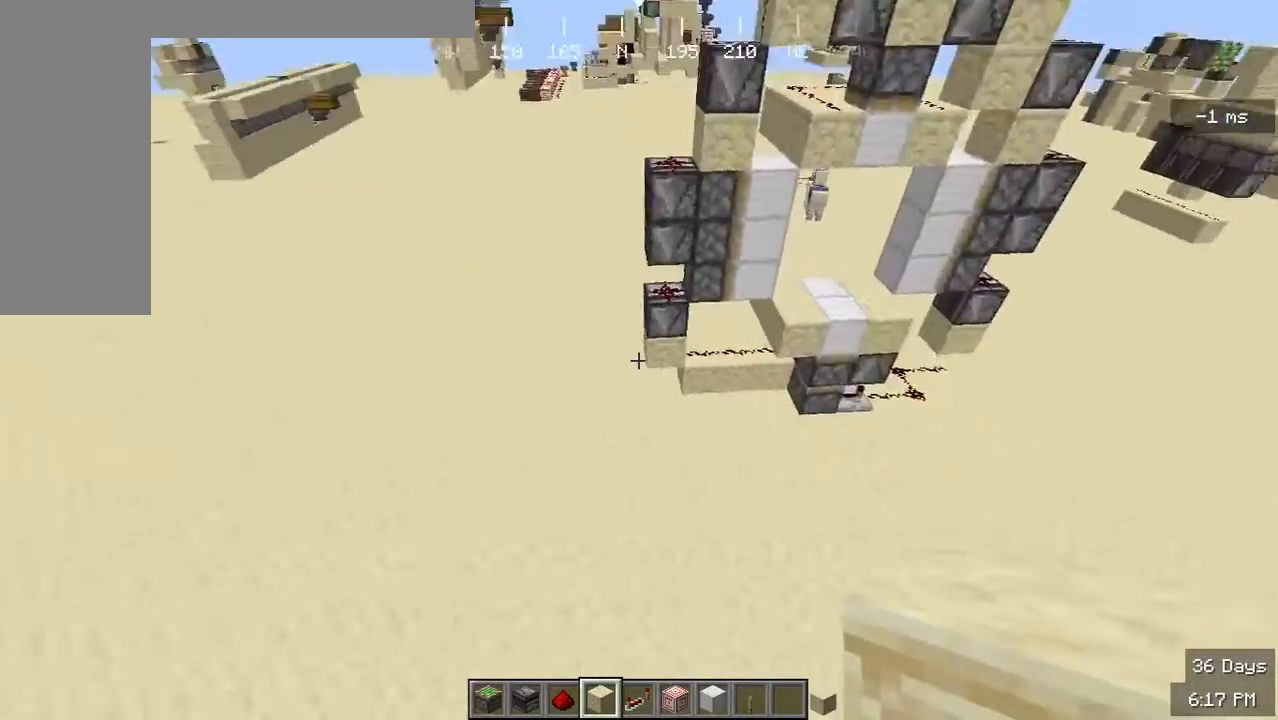
{"keys": ["s"], "mouse": [], "events": [[67, "w", "up"], [333, "s", "down"]]}
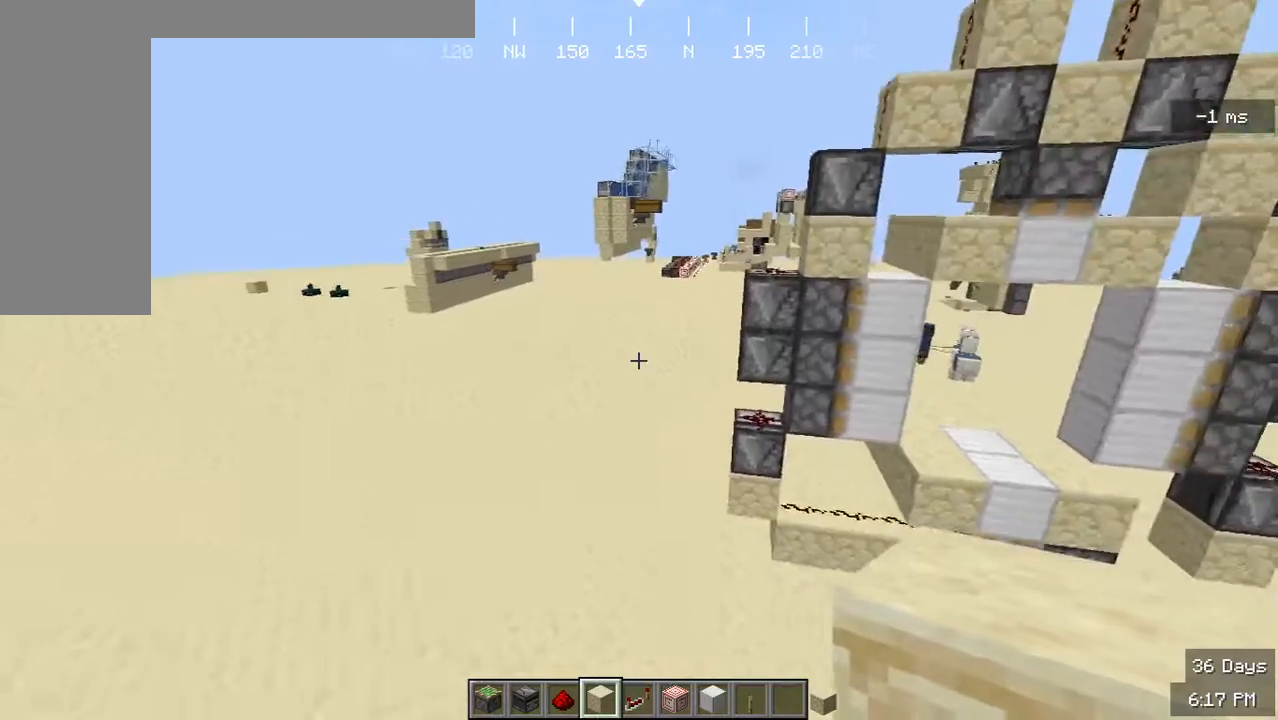
{"keys": [], "mouse": [], "events": [[100, "s", "up"]]}